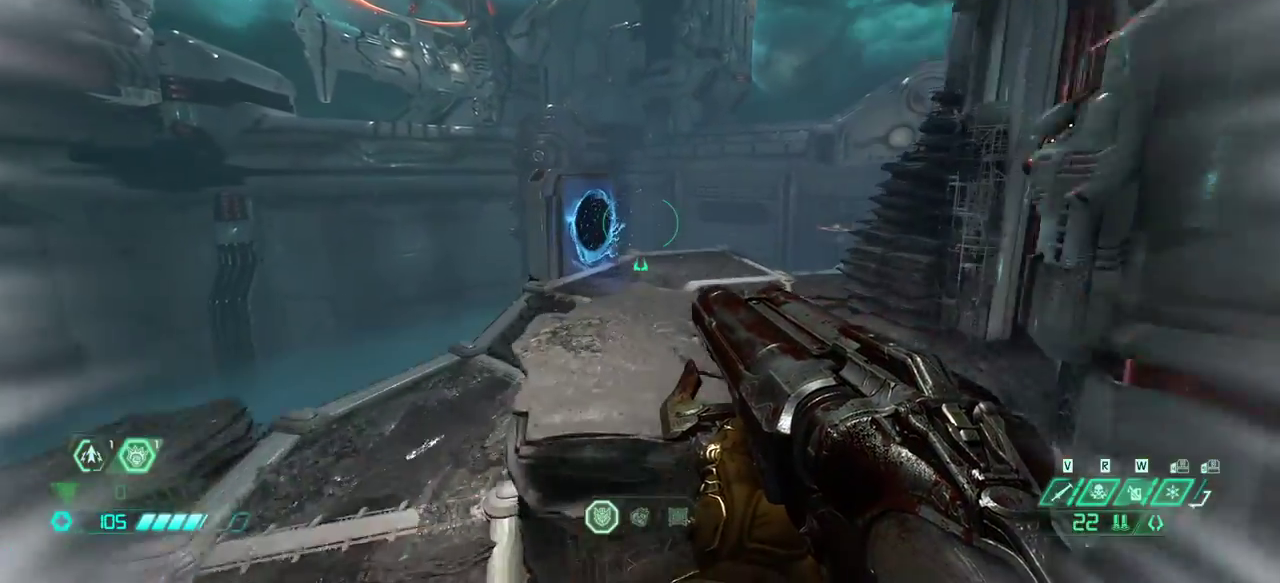
Gameplay with keyboard and mouse; each line is a JSON object with the keys and mouse buttons held at the frame after it. "events" lists presses ("down") and releases ("up") of "alt", "bfg", "bl", "bw", "caps_lock", "cg", "cs", "csg", "ctrl", "dash", "fb", "fw", "hc", "jump", "l", "mel", "mod", "pr", "r", "rl", "ssg", "tab", "mouse_left", "mouse_wheel" and "mouse_right" between this image and that frame as [ms after this image, input, new state], when the widget could be followed in between. "mouse_left", "mouse_wheel", "mouse_right" = the "left", "wheel", "right" buttons of the "mouse" list. No other keys are recorded. "wheel" means that the mouse wheel is clicked or scrolled. Key names are as the overlay labels them; some are game actions (e.g. jump) rather than physical keys. Not read: mouse_move.
{"keys": ["fw"], "mouse": [], "events": [[33, "dash", "up"]]}
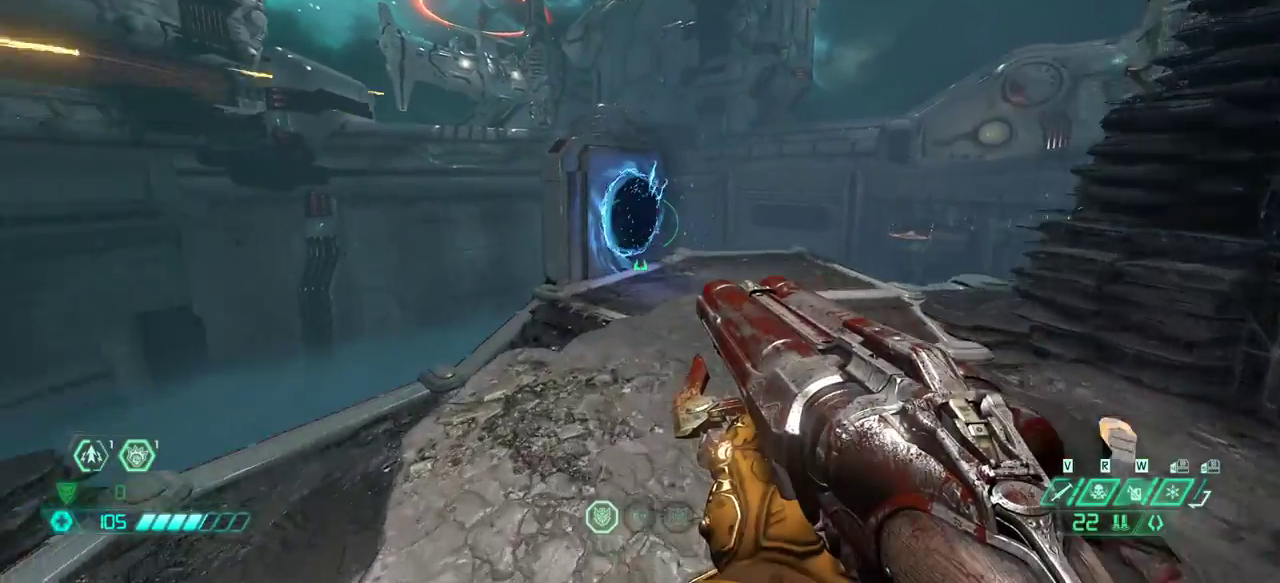
{"keys": ["fw"], "mouse": [], "events": []}
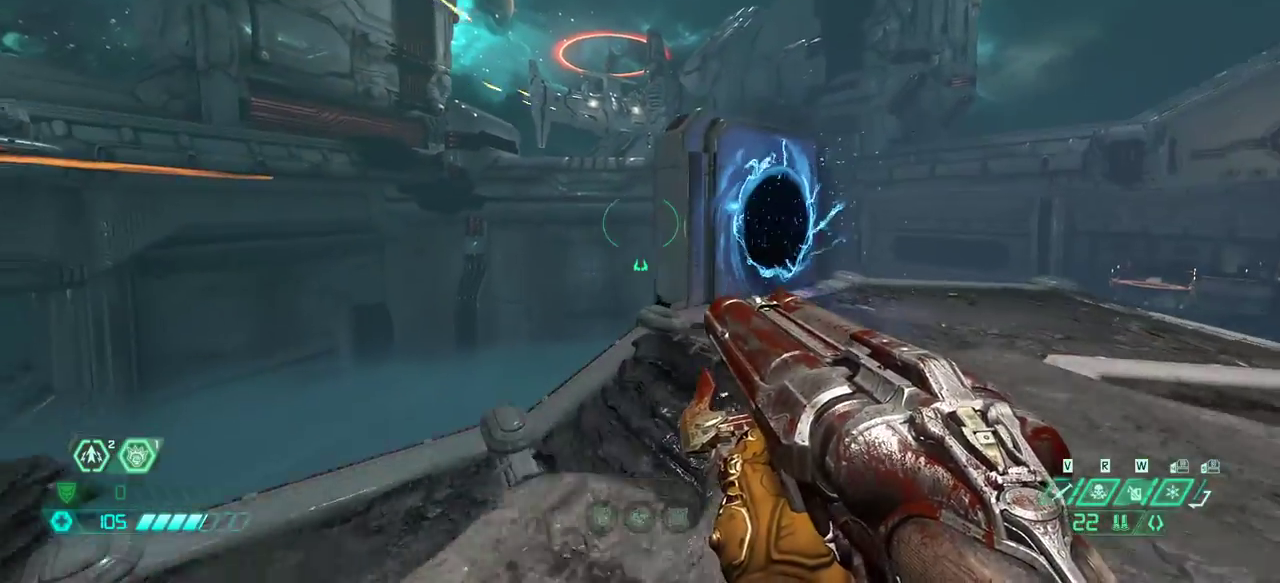
{"keys": ["fw"], "mouse": [], "events": [[133, "mouse_wheel", "down"], [233, "mouse_wheel", "up"]]}
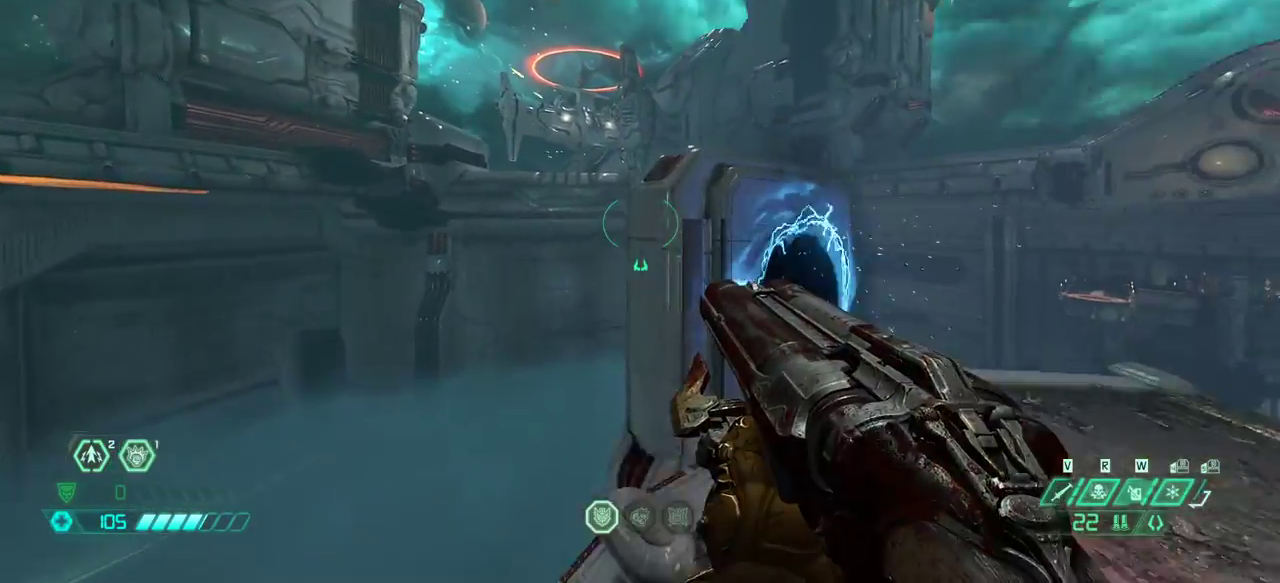
{"keys": ["fw"], "mouse": [], "events": [[267, "mouse_wheel", "down"], [367, "mouse_wheel", "up"]]}
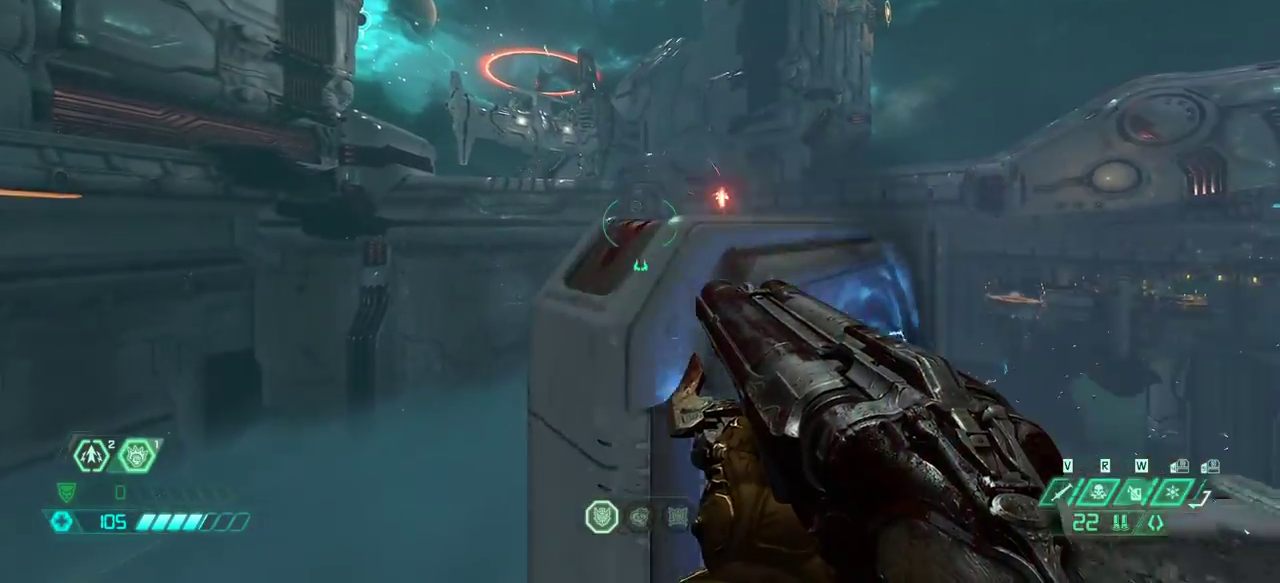
{"keys": ["fw"], "mouse": [], "events": []}
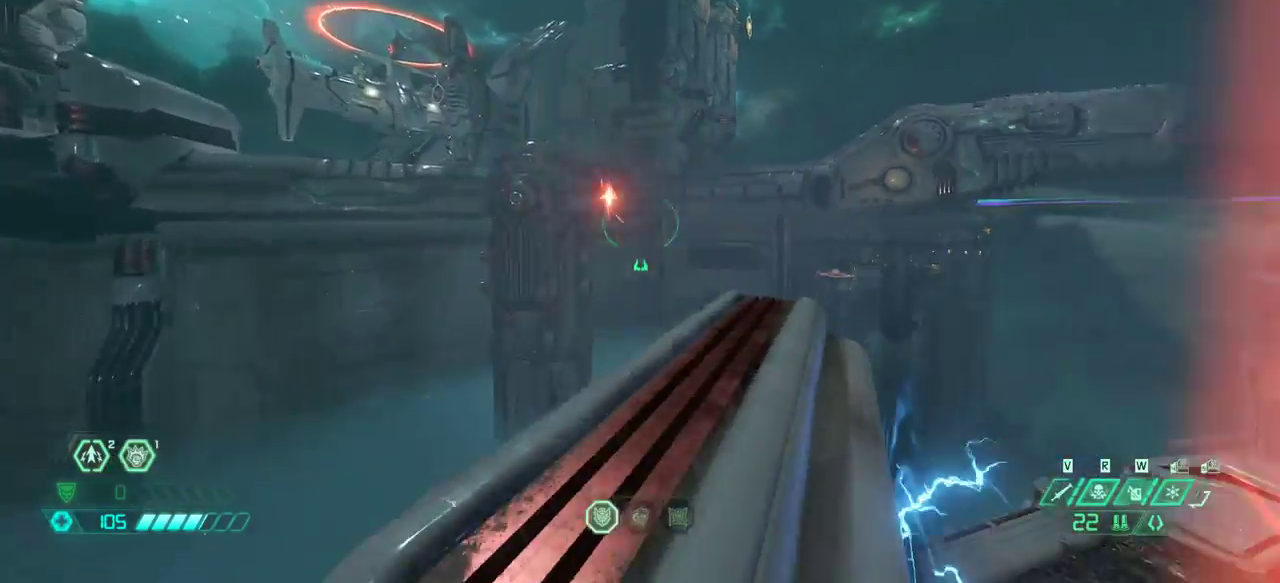
{"keys": ["fw"], "mouse": [], "events": []}
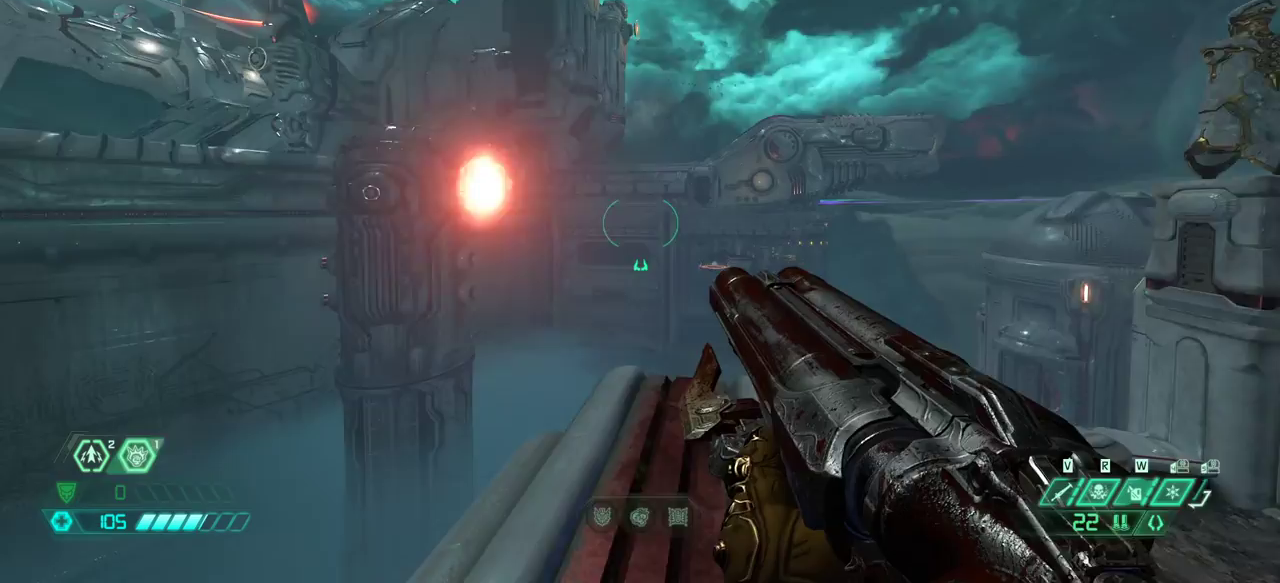
{"keys": ["fw"], "mouse": [], "events": [[67, "r", "down"], [300, "r", "up"]]}
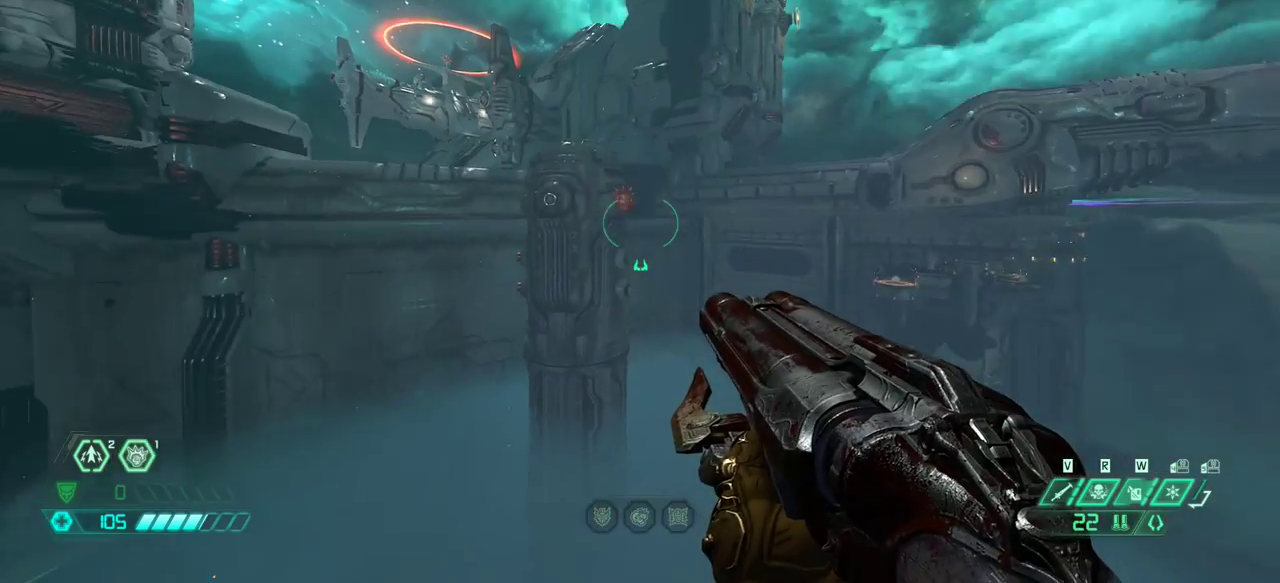
{"keys": ["fw"], "mouse": [], "events": [[100, "mouse_wheel", "down"], [133, "mouse_wheel", "up"]]}
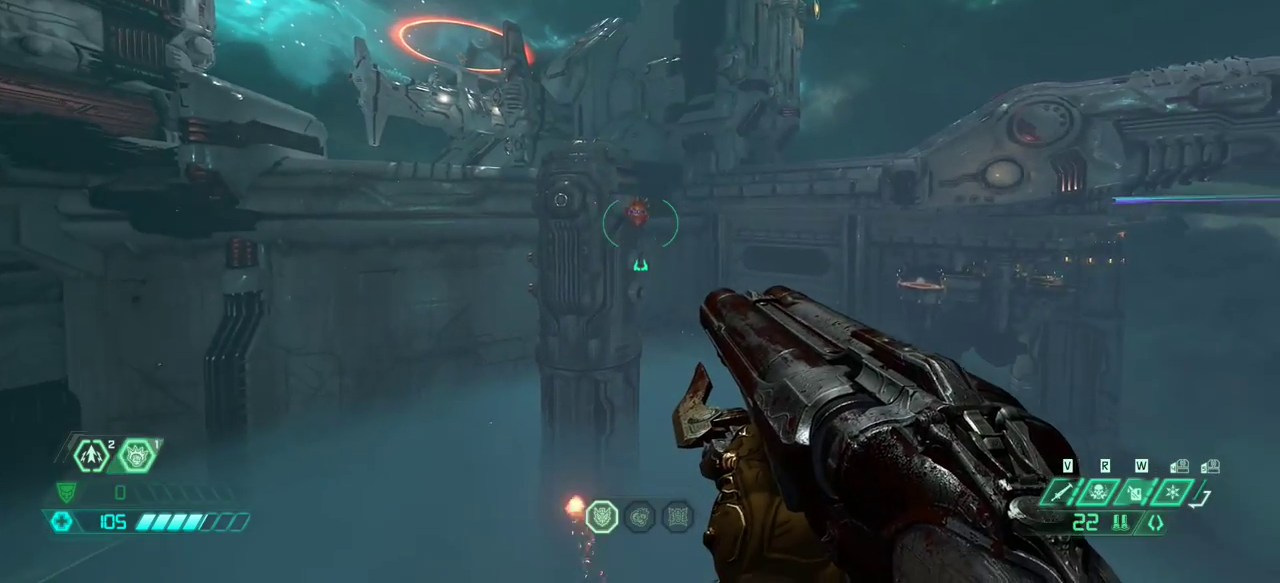
{"keys": ["fw"], "mouse": [], "events": [[133, "mouse_wheel", "down"], [233, "mouse_wheel", "up"]]}
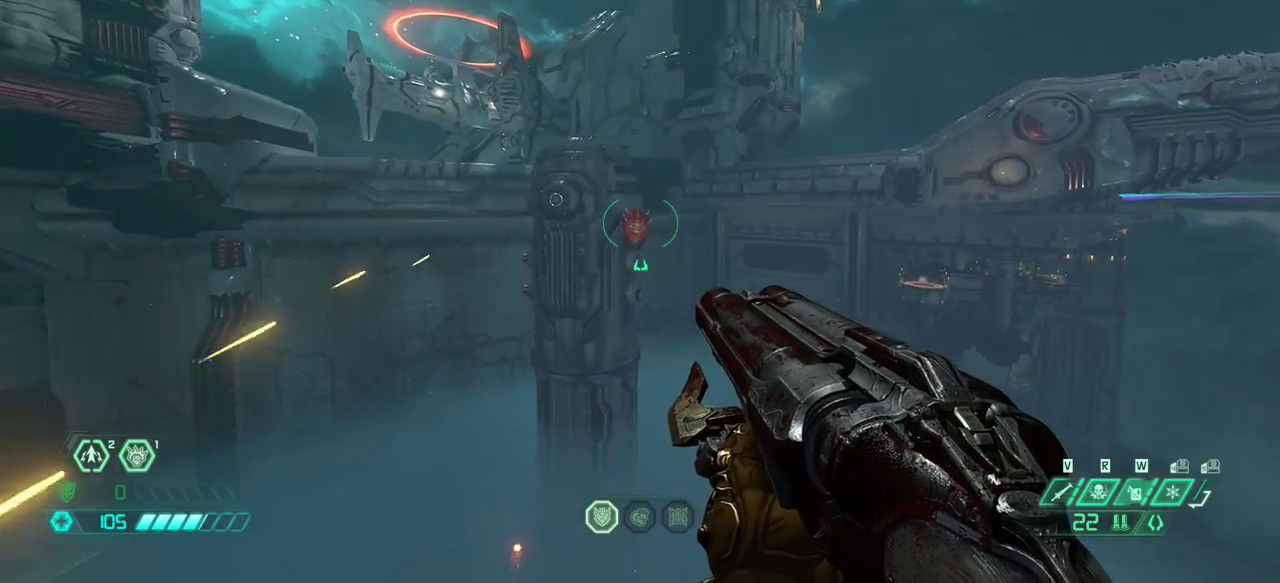
{"keys": ["fw"], "mouse": [], "events": []}
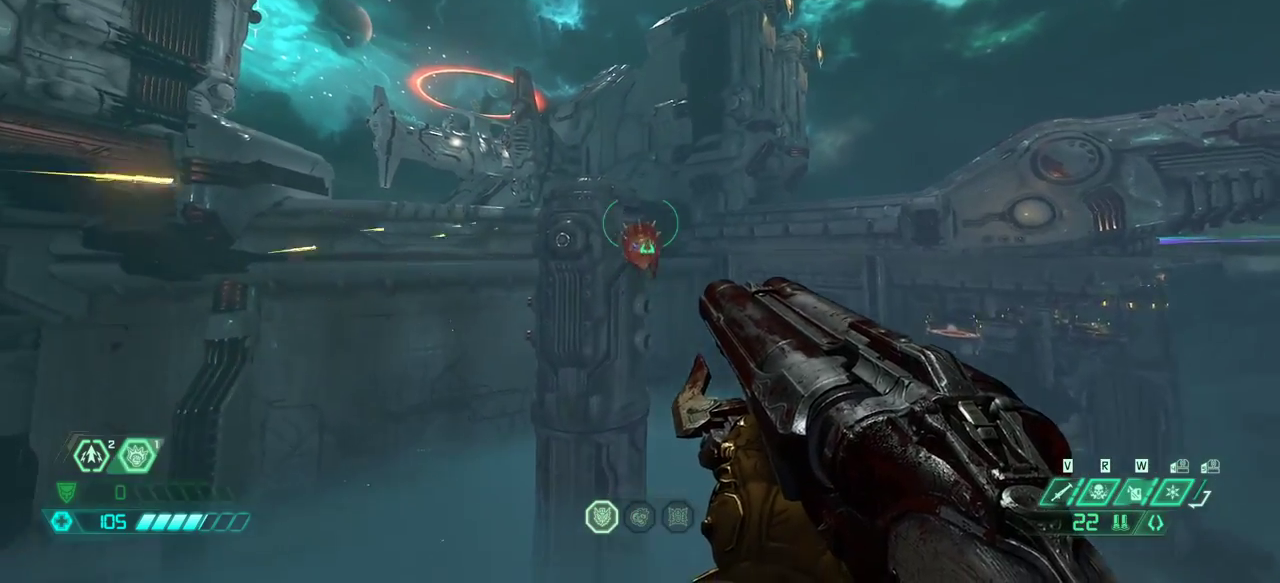
{"keys": ["fw", "r"], "mouse": ["wheel", "right"], "events": [[100, "mouse_right", "down"], [100, "r", "down"], [267, "mouse_wheel", "down"]]}
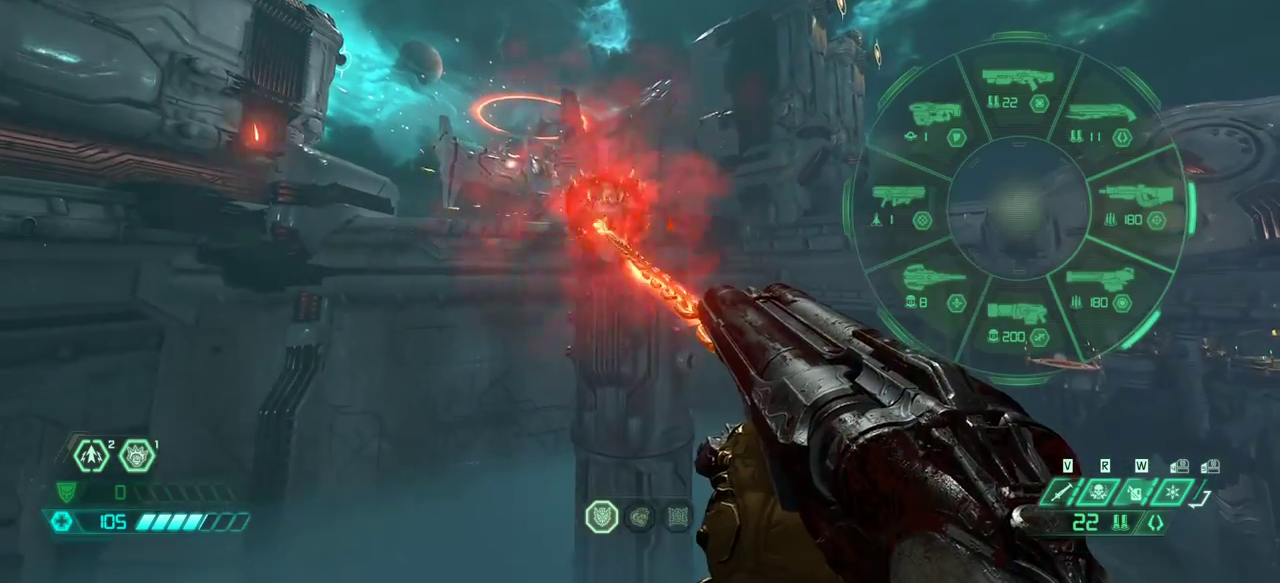
{"keys": ["fw", "r"], "mouse": ["wheel", "right"], "events": []}
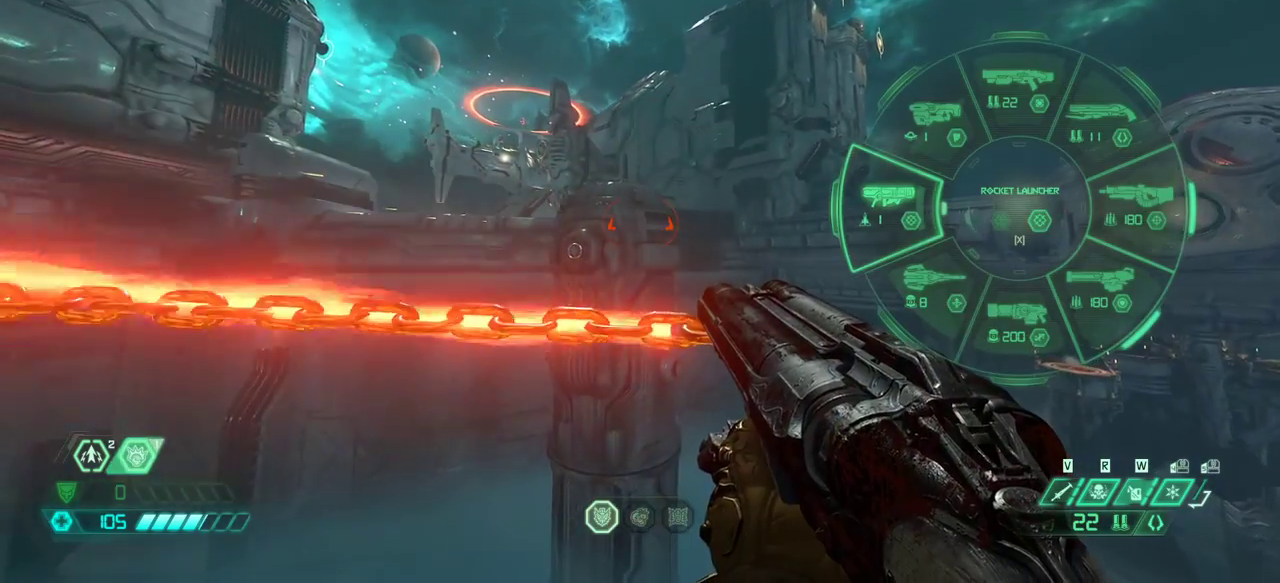
{"keys": ["fw", "r"], "mouse": ["wheel", "right"], "events": []}
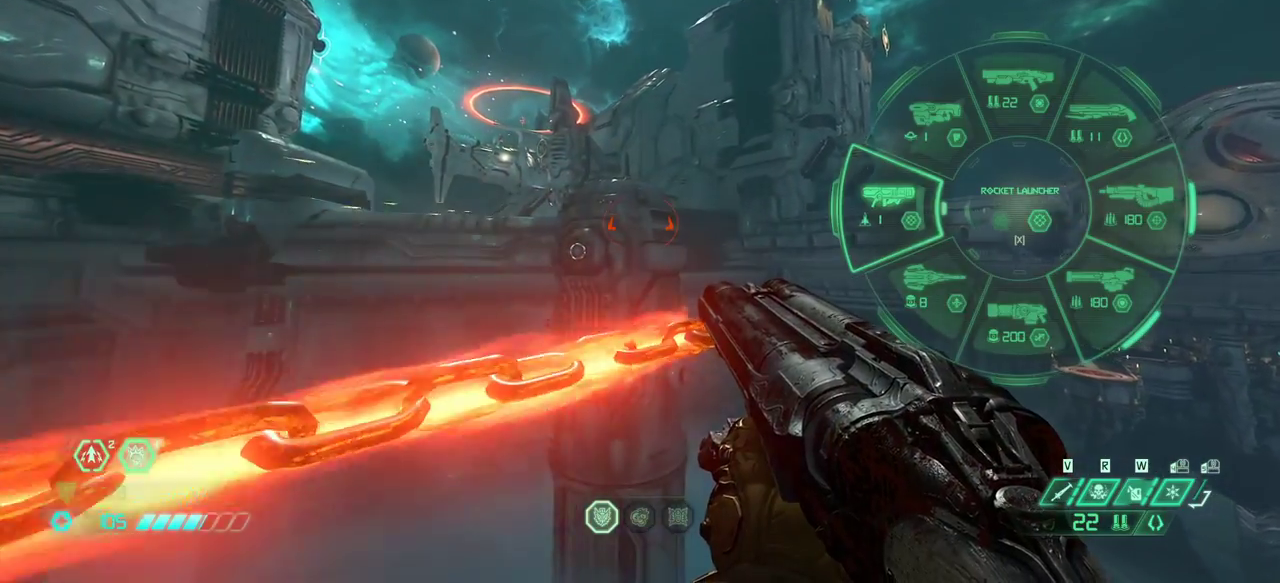
{"keys": ["fw"], "mouse": [], "events": [[167, "mouse_wheel", "up"], [233, "mouse_right", "up"], [233, "r", "up"], [367, "bl", "down"], [467, "bl", "up"]]}
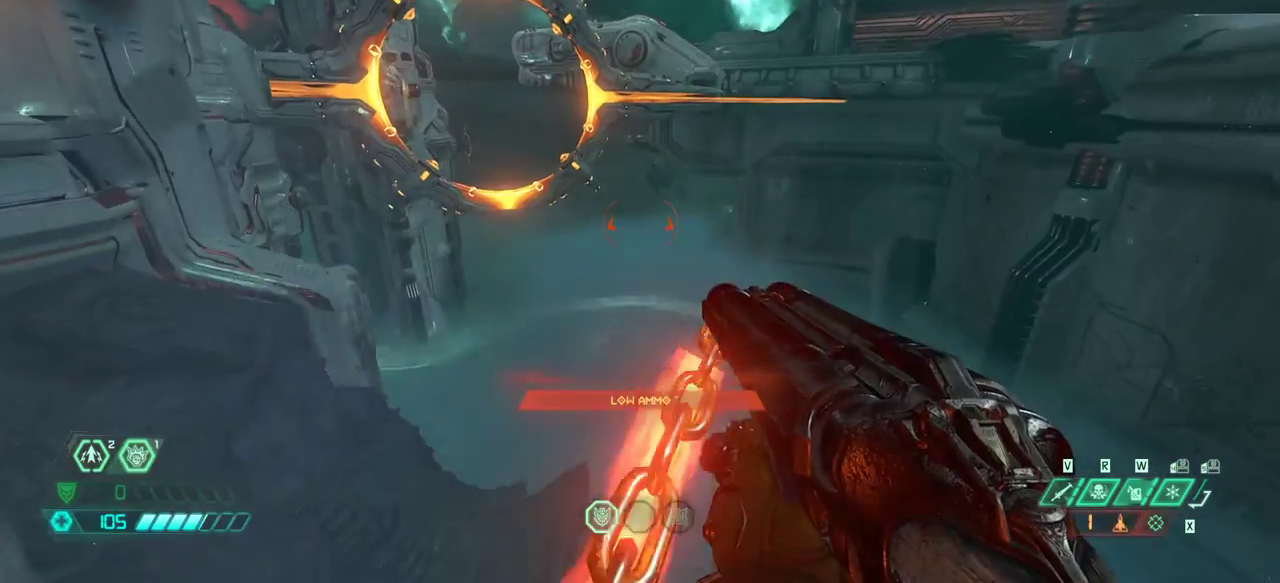
{"keys": ["fw"], "mouse": [], "events": []}
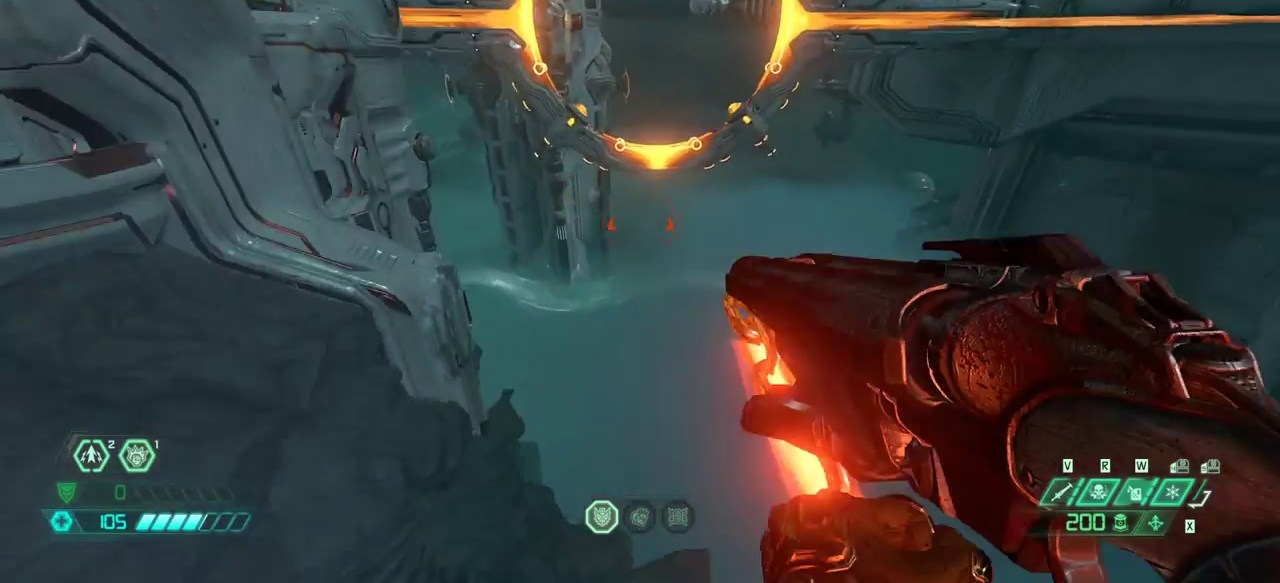
{"keys": ["fw", "jump"], "mouse": ["left"], "events": [[300, "jump", "down"], [367, "mouse_left", "down"]]}
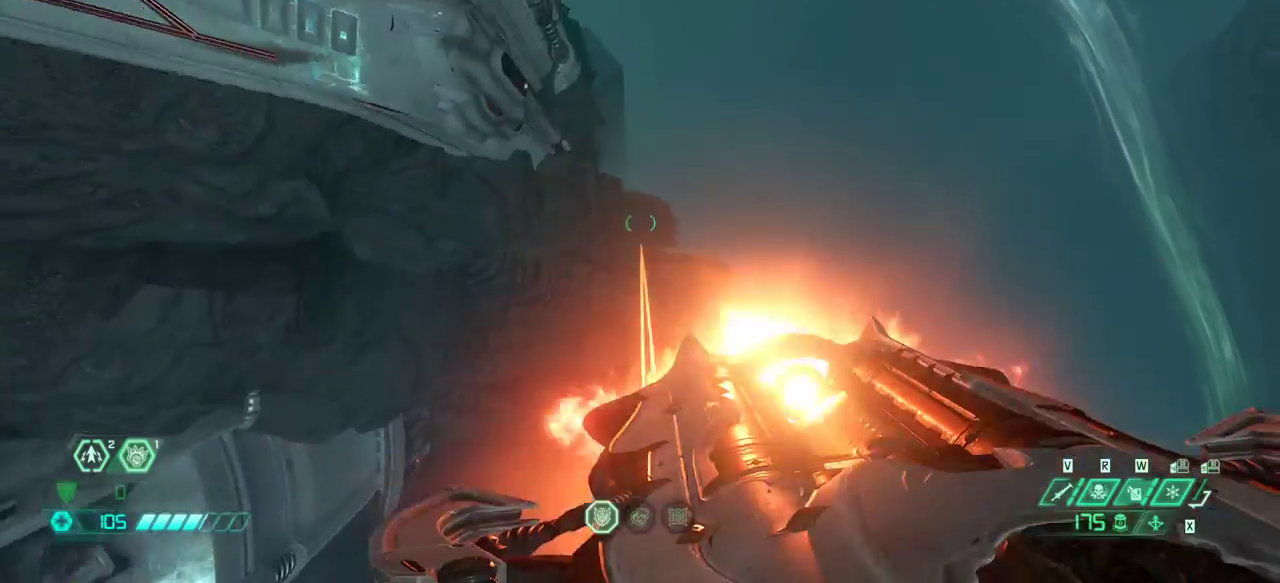
{"keys": ["fw"], "mouse": [], "events": [[33, "mouse_left", "up"], [133, "mouse_left", "down"], [233, "mouse_left", "up"], [367, "jump", "up"]]}
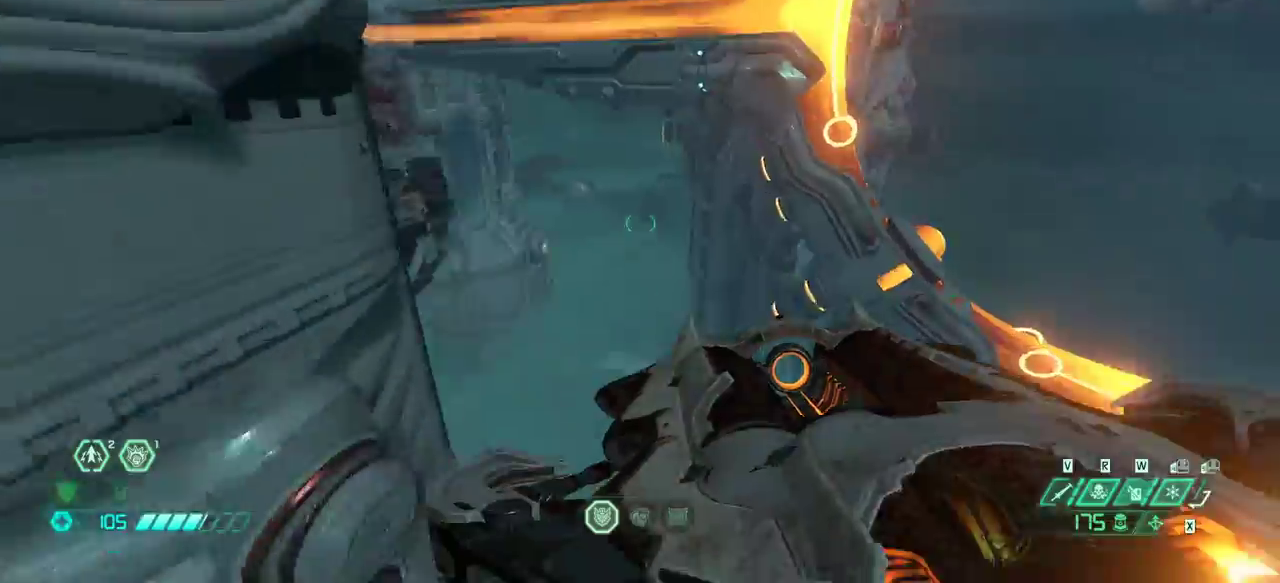
{"keys": ["dash", "fw"], "mouse": [], "events": [[433, "dash", "down"]]}
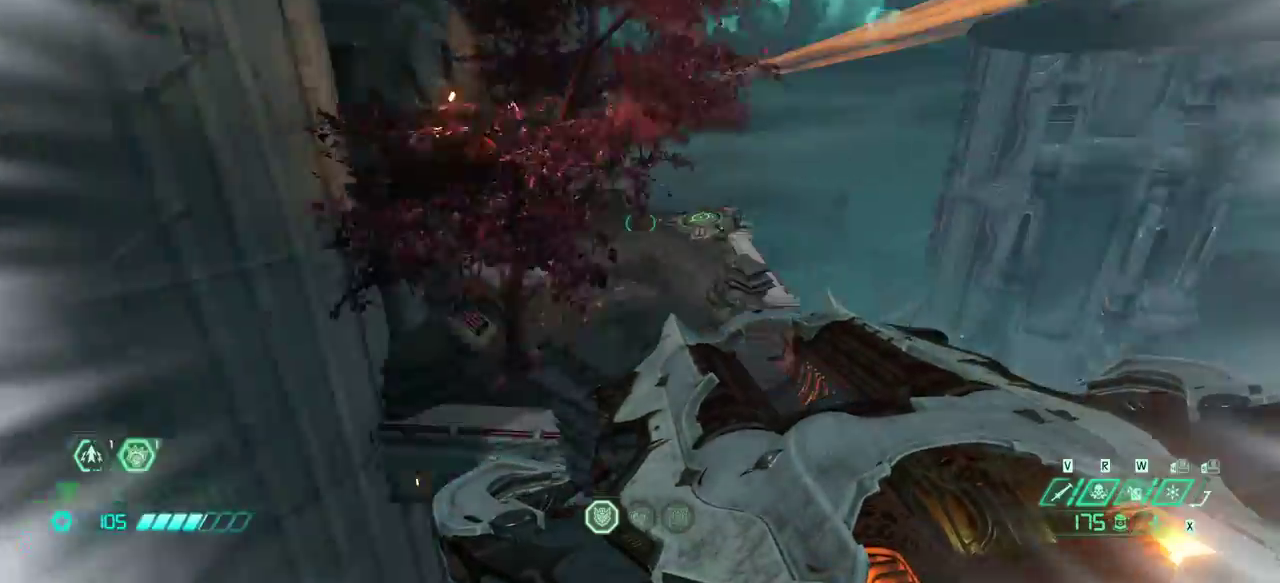
{"keys": ["fw"], "mouse": [], "events": [[67, "dash", "up"], [400, "dash", "down"], [500, "dash", "up"]]}
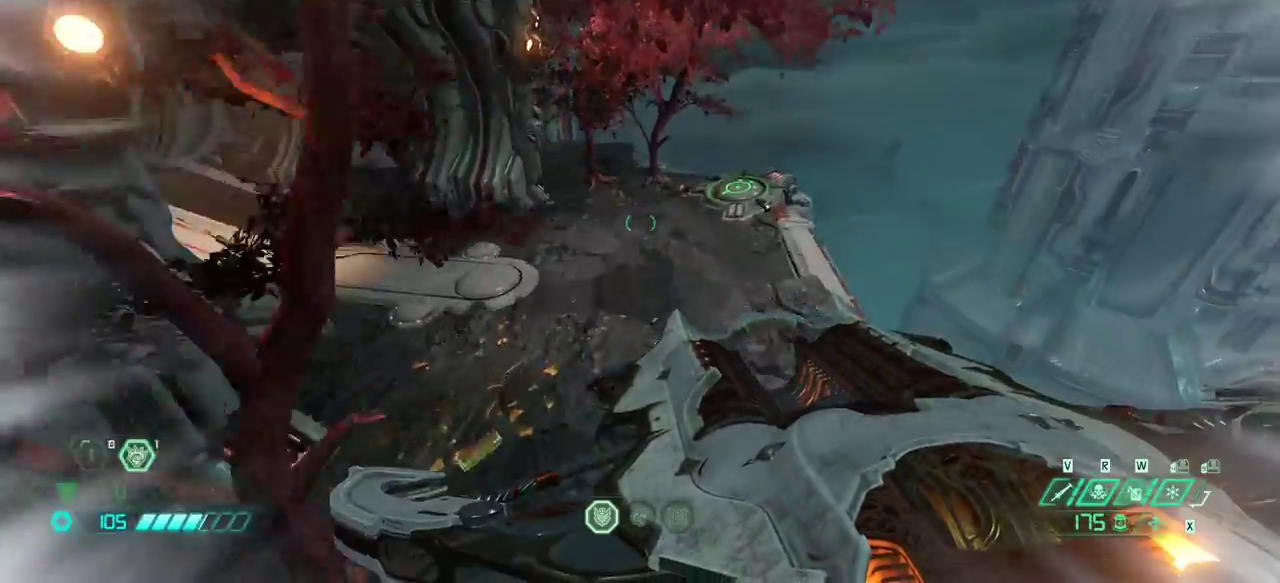
{"keys": ["fw"], "mouse": [], "events": []}
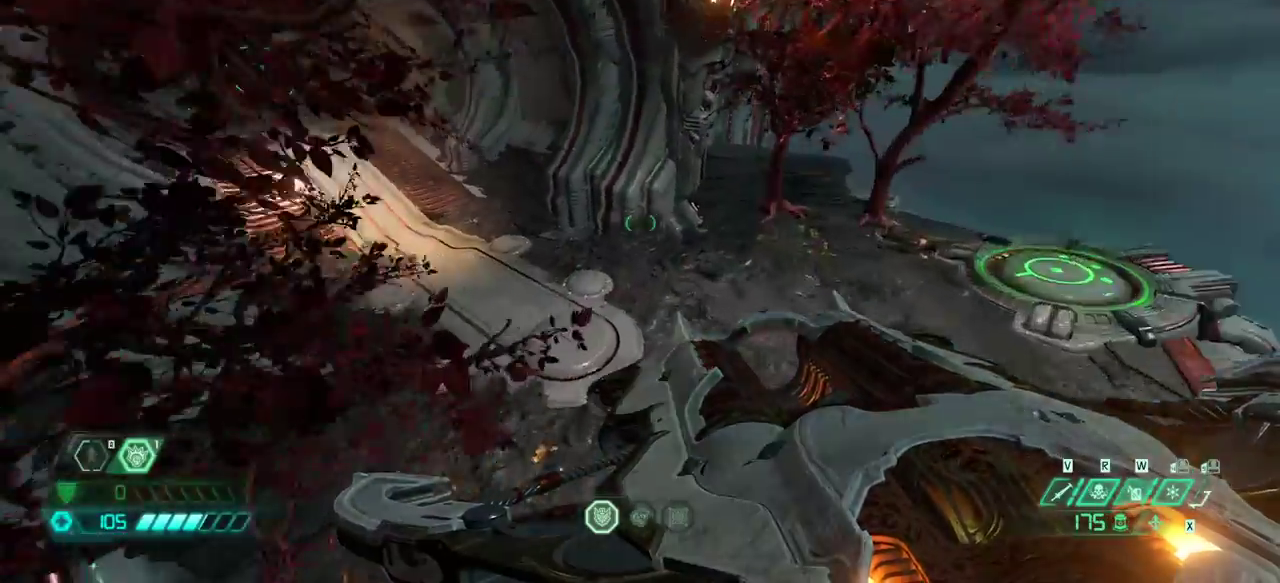
{"keys": ["fw"], "mouse": [], "events": []}
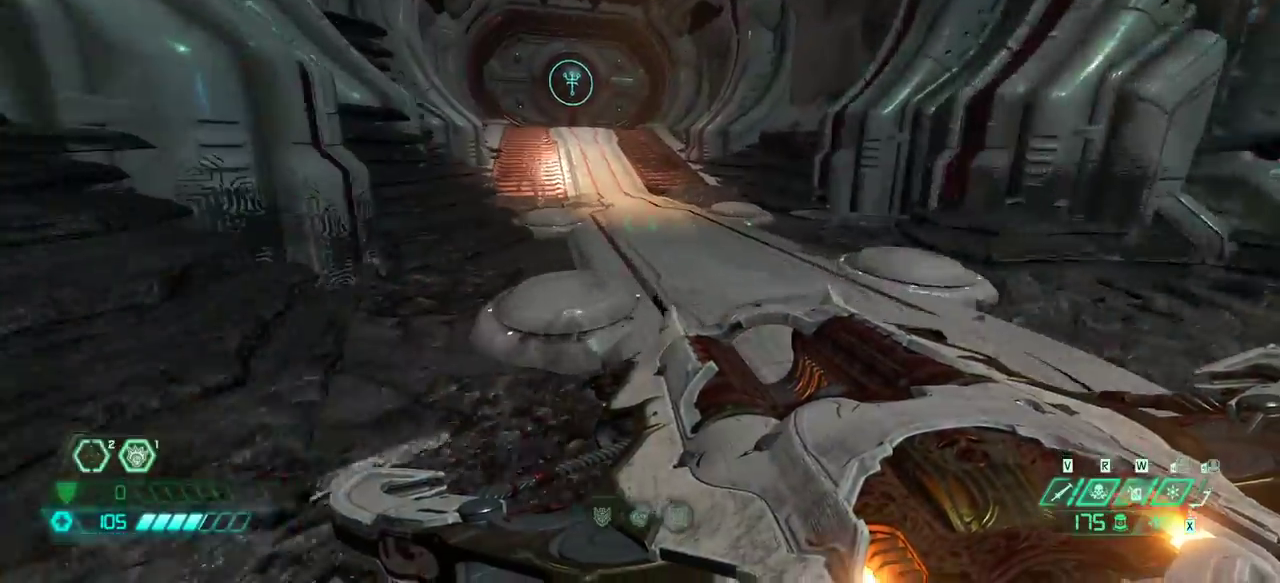
{"keys": ["fw"], "mouse": [], "events": [[167, "dash", "down"], [267, "dash", "up"]]}
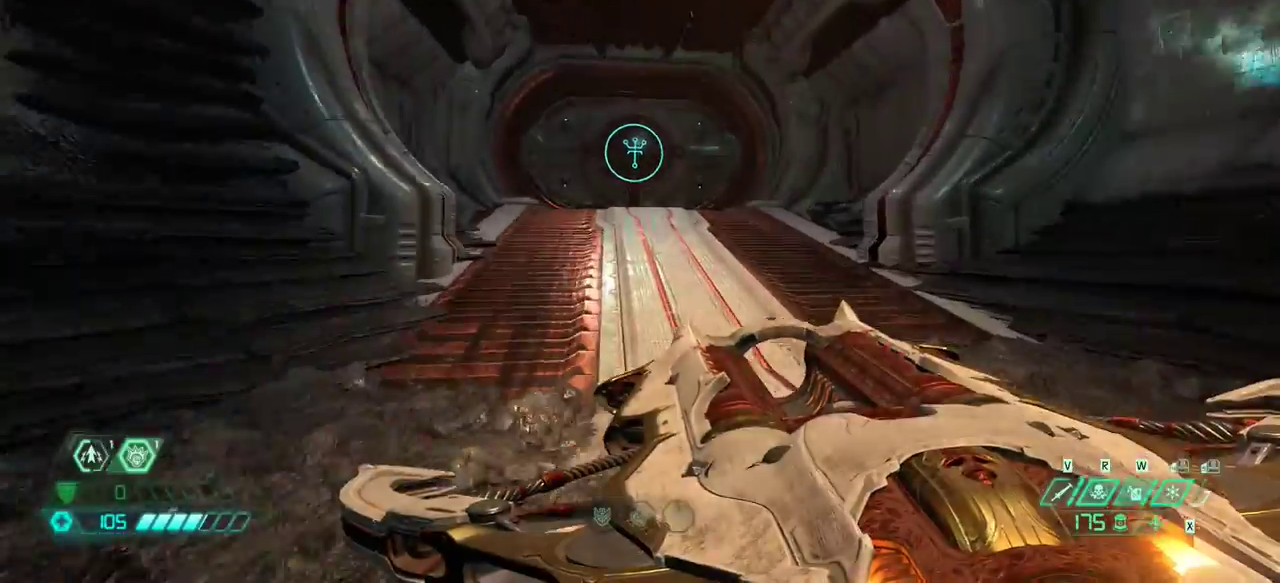
{"keys": ["fw"], "mouse": [], "events": [[167, "dash", "down"], [267, "dash", "up"], [367, "csg", "down"], [467, "csg", "up"]]}
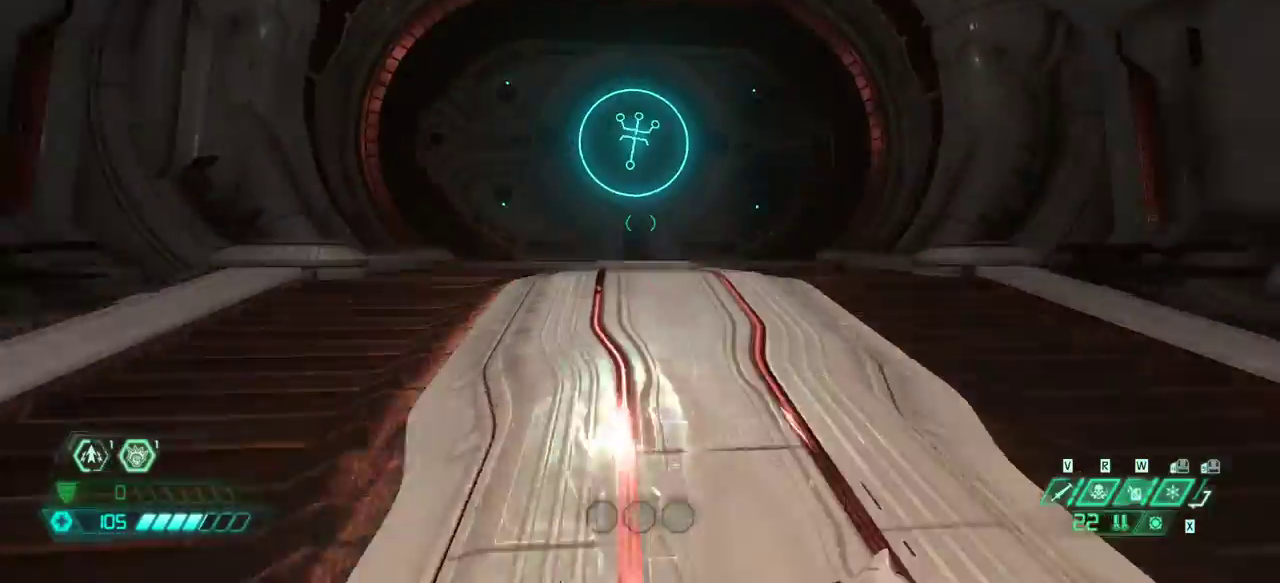
{"keys": ["fw"], "mouse": [], "events": [[333, "dash", "down"], [433, "dash", "up"]]}
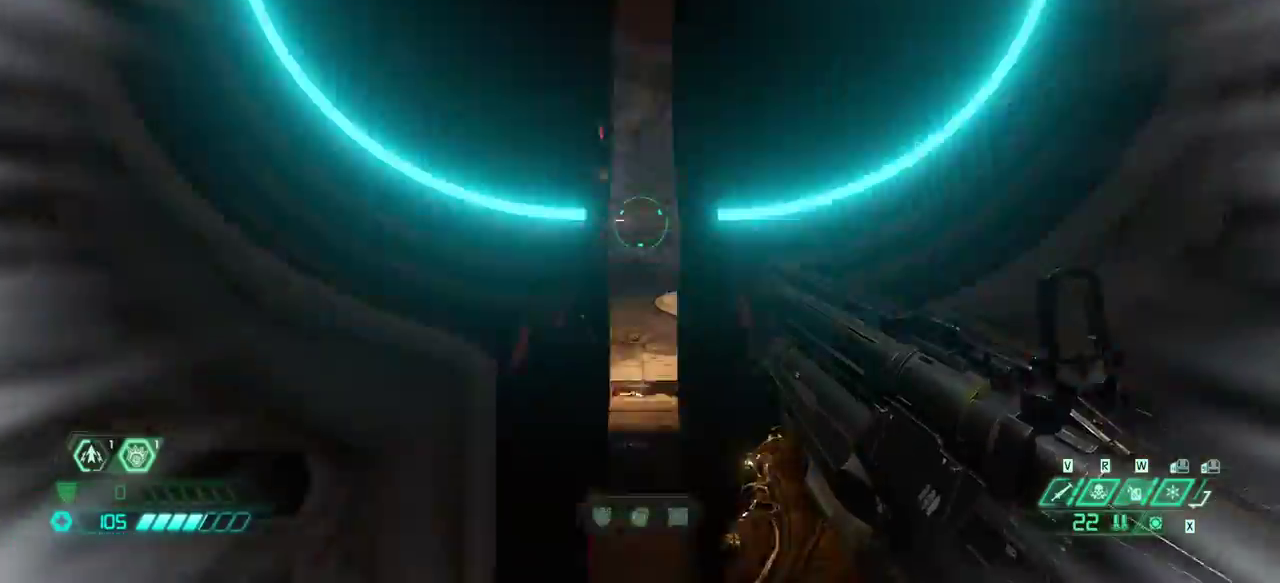
{"keys": ["dash", "fw"], "mouse": [], "events": [[500, "dash", "down"]]}
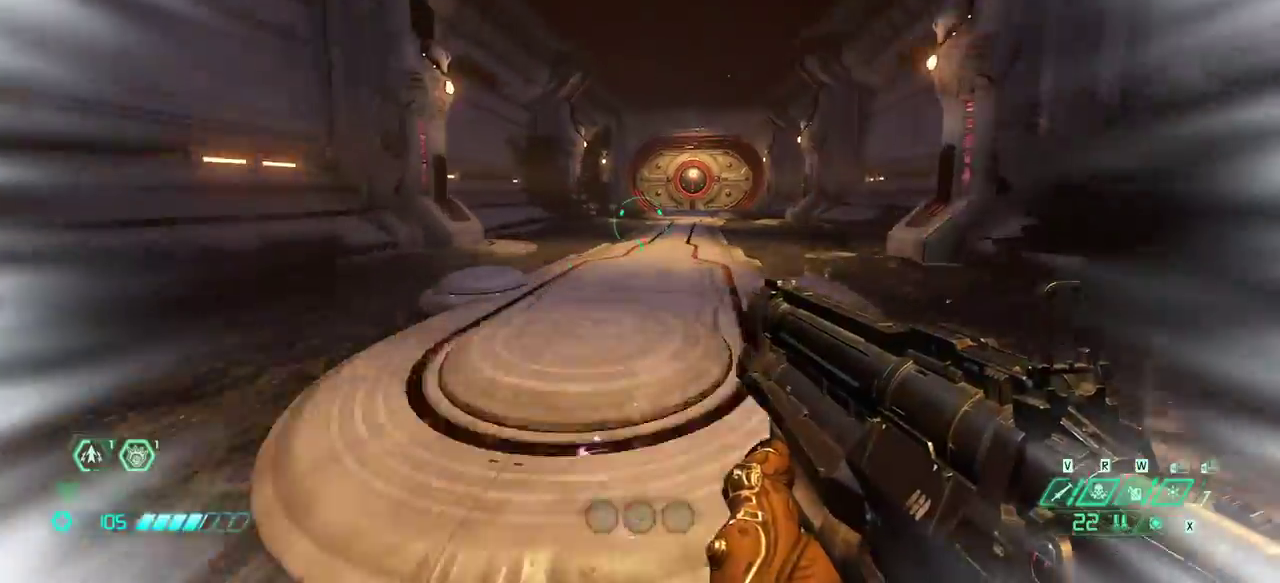
{"keys": ["fw"], "mouse": [], "events": [[100, "dash", "up"]]}